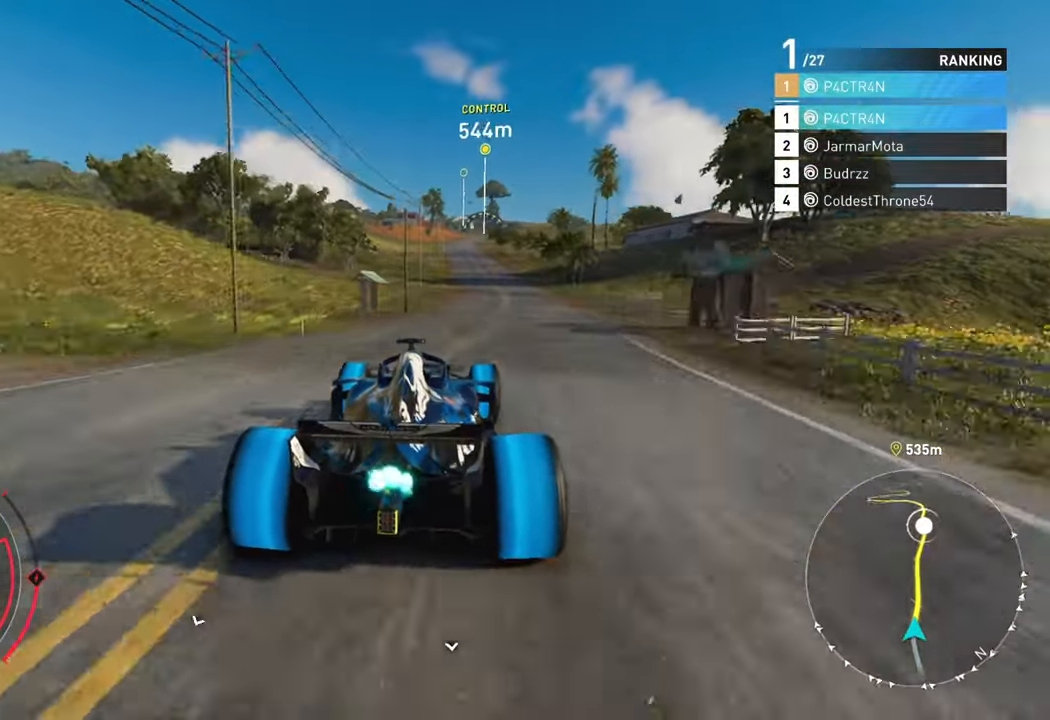
Gameplay with a controller (Xbox layout); each line is a JSON object with the inputs held at the frame after it. "events" lists button and stick changes between this image and that frame as [ms after this image, input, new state], when the widget could be followed in between.
{"buttons": ["A", "R2"], "left_stick": "right", "right_stick": "center", "events": [[267, "left_stick", "center"], [433, "left_stick", "right"]]}
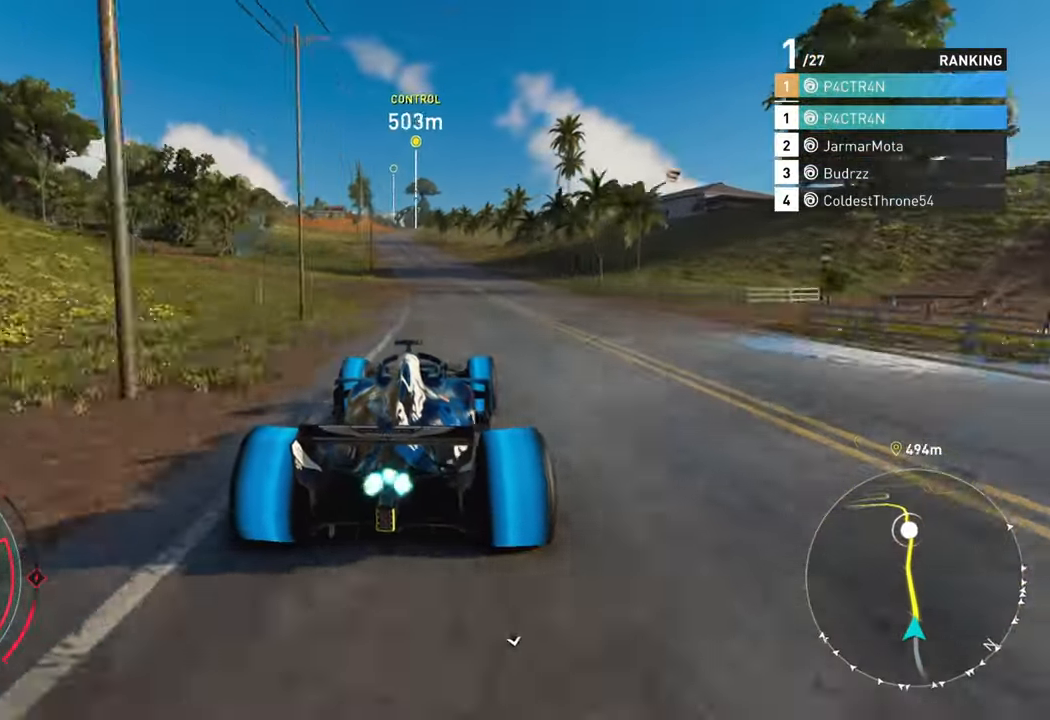
{"buttons": ["R2"], "left_stick": "left", "right_stick": "center", "events": [[50, "left_stick", "center"], [117, "left_stick", "left"], [217, "A", "up"], [250, "left_stick", "center"], [467, "left_stick", "left"]]}
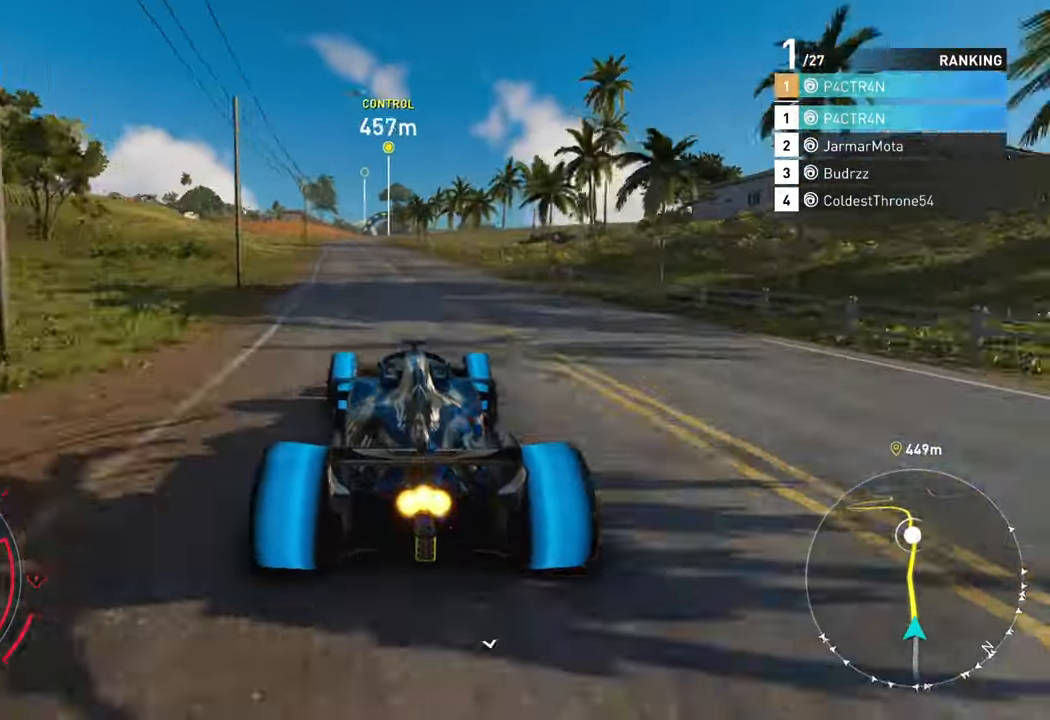
{"buttons": ["R2"], "left_stick": "left", "right_stick": "center", "events": [[200, "left_stick", "center"], [383, "left_stick", "left"]]}
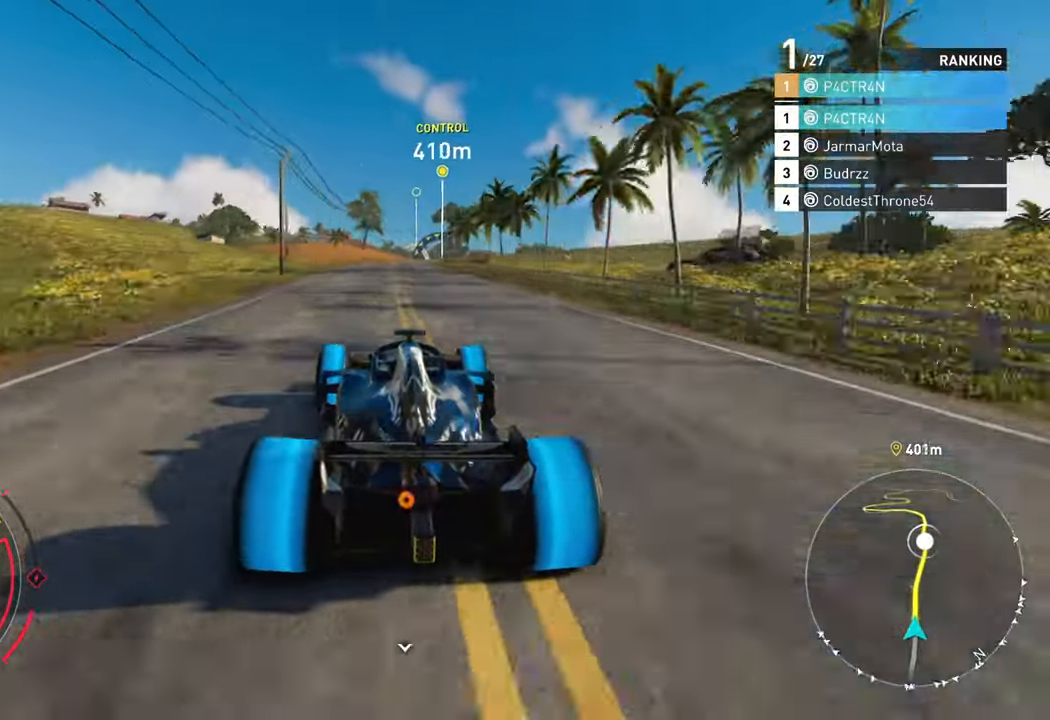
{"buttons": ["R2"], "left_stick": "center", "right_stick": "center", "events": [[17, "left_stick", "center"], [183, "left_stick", "right"], [400, "left_stick", "center"]]}
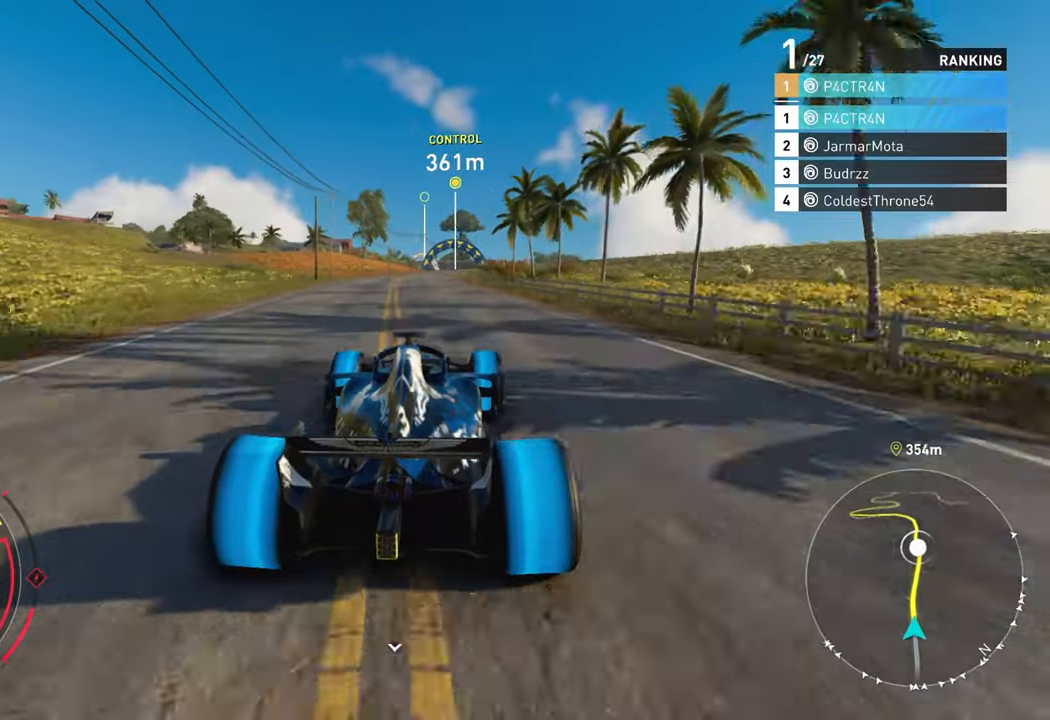
{"buttons": ["R2"], "left_stick": "center", "right_stick": "center", "events": [[234, "left_stick", "right"], [334, "left_stick", "center"]]}
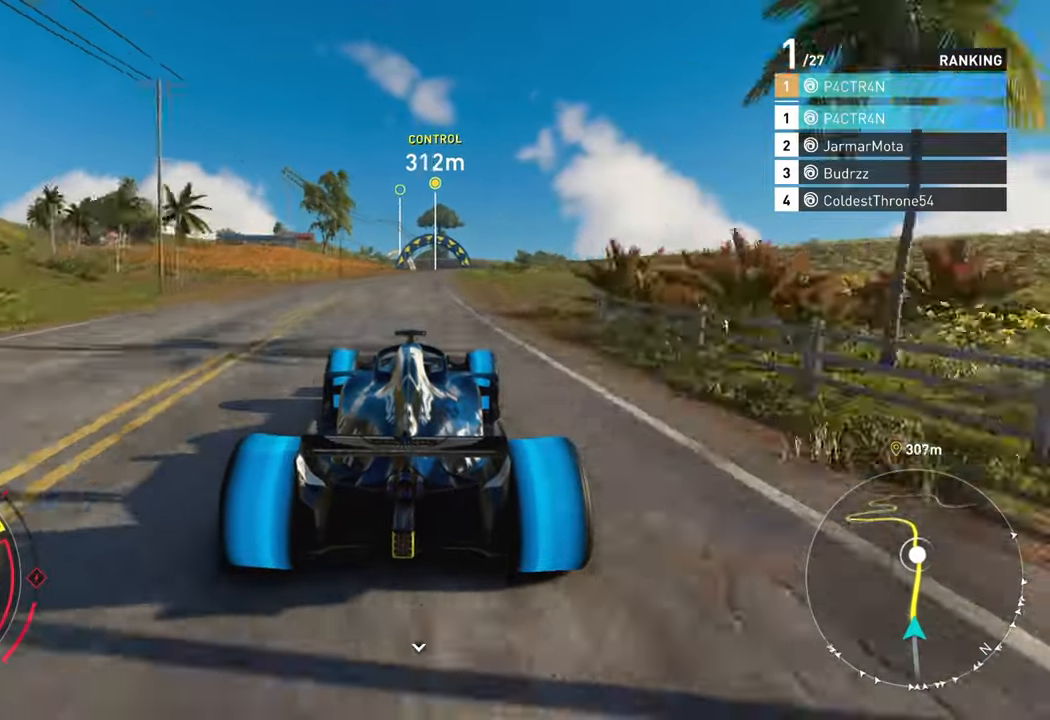
{"buttons": ["R2"], "left_stick": "center", "right_stick": "center", "events": [[200, "left_stick", "right"], [384, "left_stick", "center"]]}
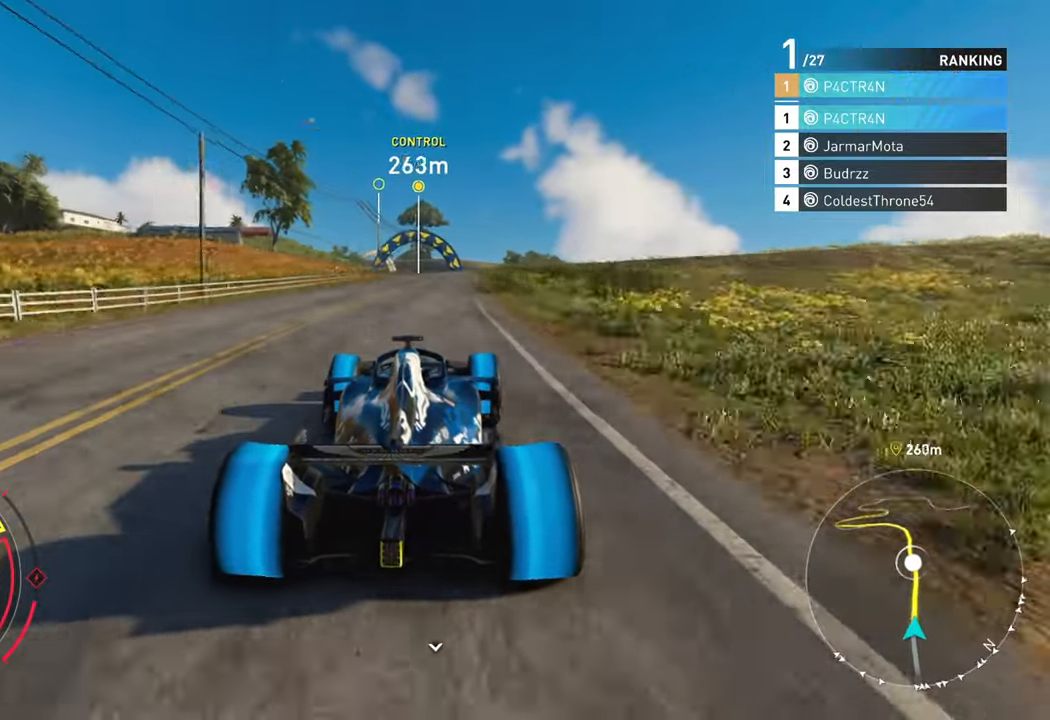
{"buttons": ["R2"], "left_stick": "center", "right_stick": "center", "events": [[34, "left_stick", "right"], [217, "left_stick", "center"]]}
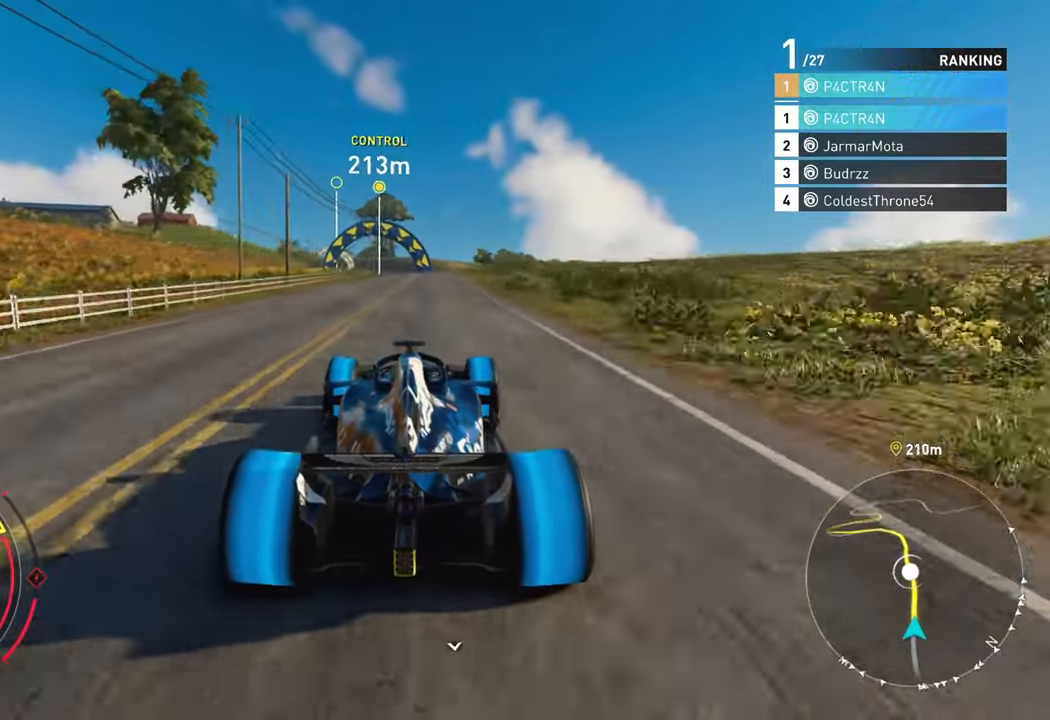
{"buttons": ["R2"], "left_stick": "center", "right_stick": "center", "events": [[117, "left_stick", "right"], [234, "left_stick", "center"]]}
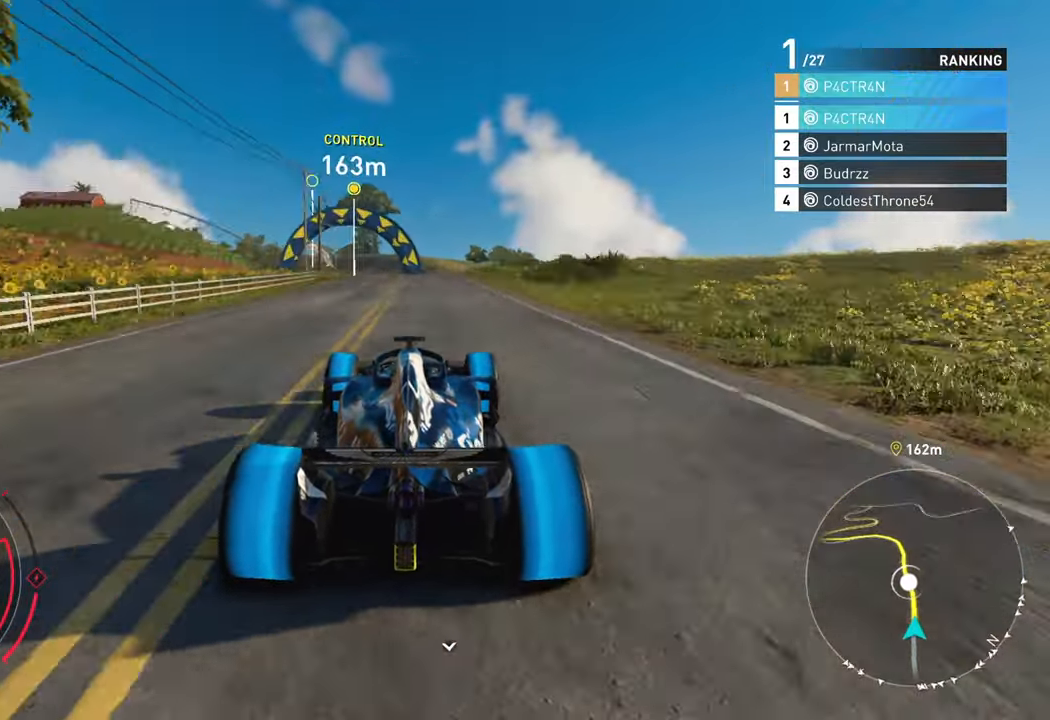
{"buttons": ["R2"], "left_stick": "center", "right_stick": "center", "events": [[200, "left_stick", "left"], [467, "left_stick", "center"]]}
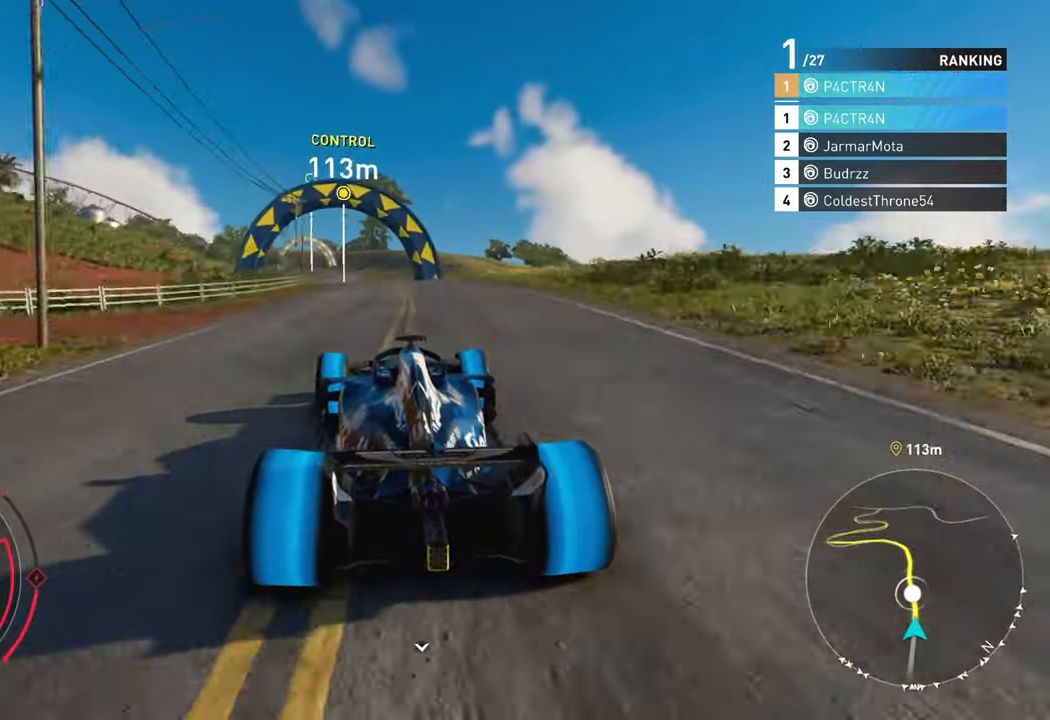
{"buttons": ["R2"], "left_stick": "center", "right_stick": "center", "events": [[50, "left_stick", "left"], [417, "left_stick", "center"]]}
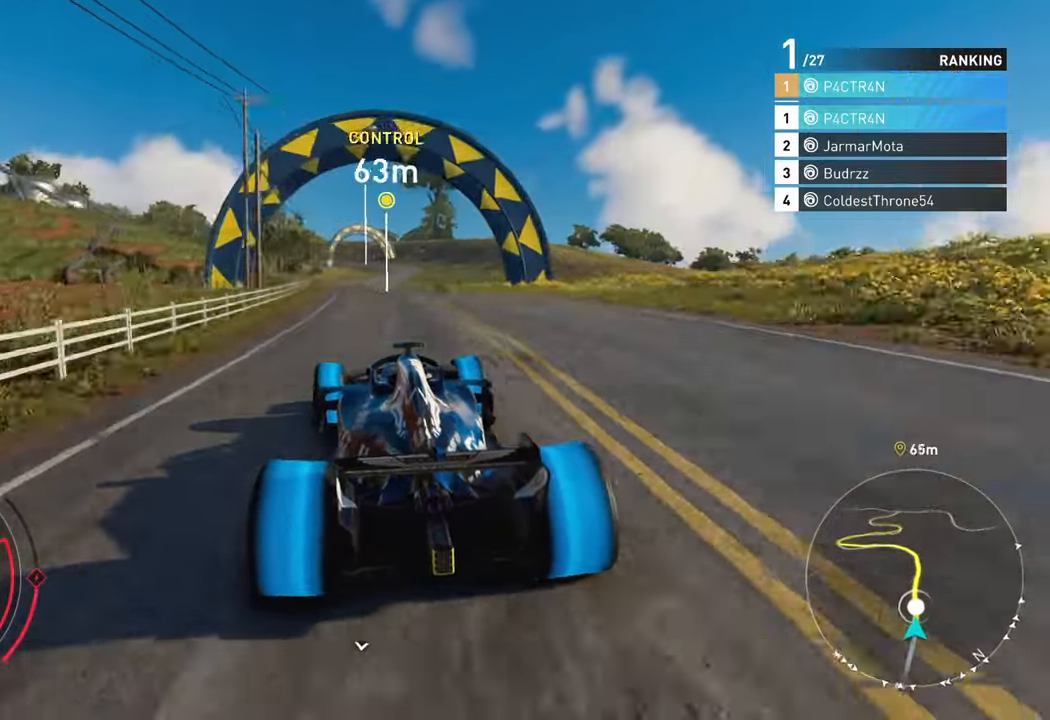
{"buttons": ["R2"], "left_stick": "center", "right_stick": "center", "events": [[234, "left_stick", "right"], [317, "left_stick", "center"]]}
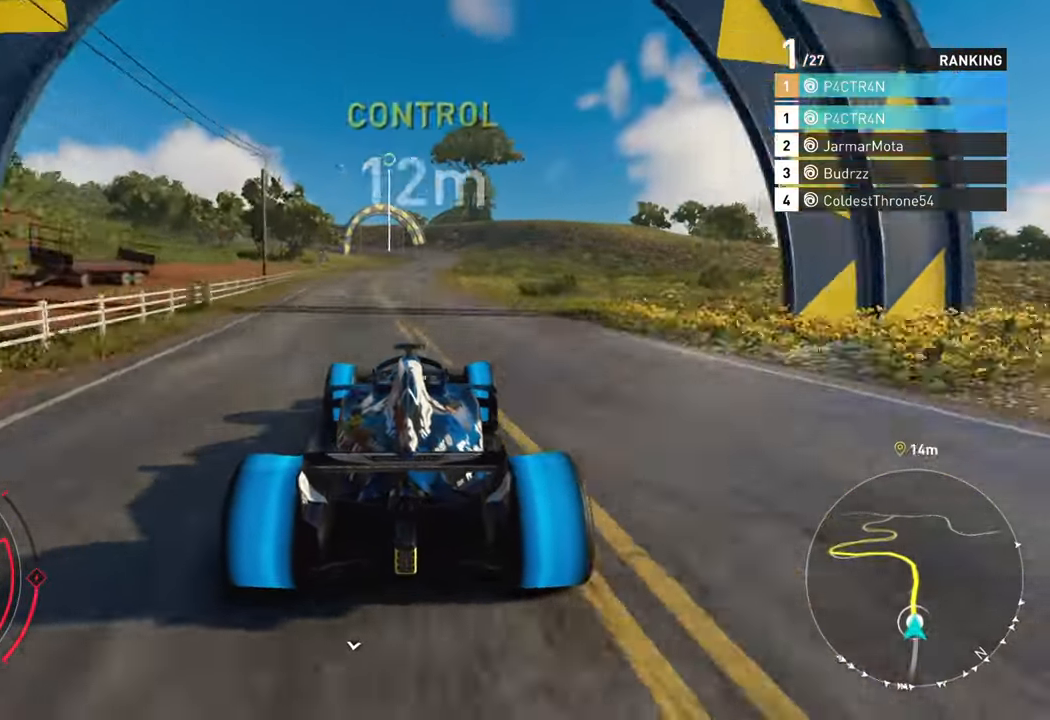
{"buttons": ["R2"], "left_stick": "right", "right_stick": "center", "events": [[50, "left_stick", "left"], [150, "left_stick", "center"], [300, "left_stick", "right"]]}
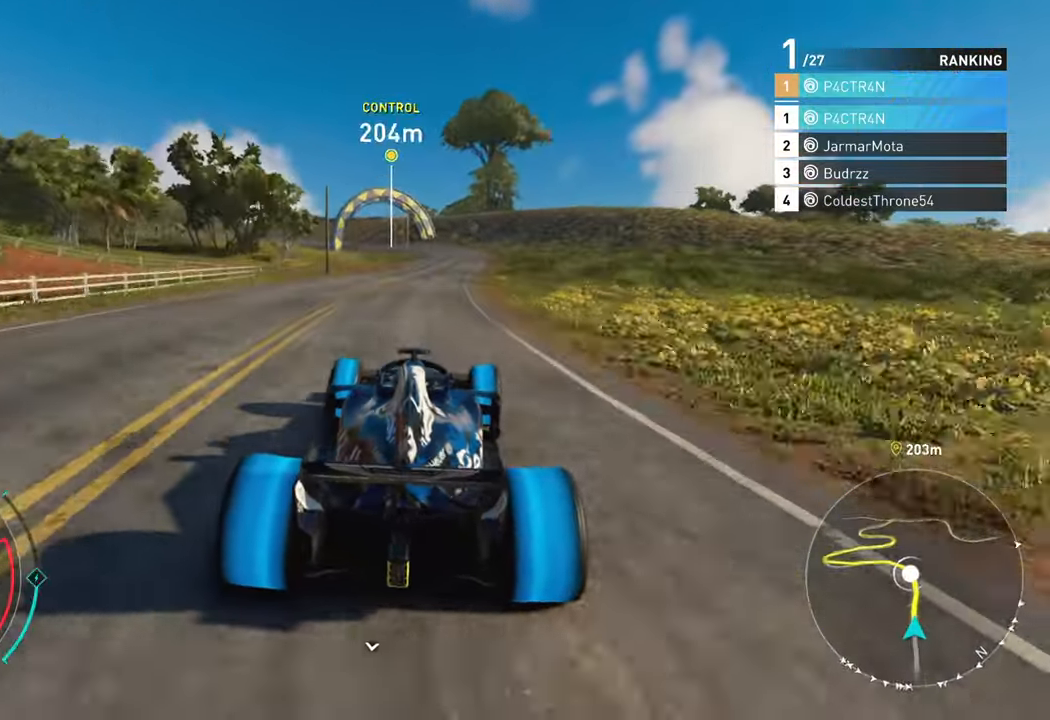
{"buttons": ["R2"], "left_stick": "center", "right_stick": "center", "events": [[150, "left_stick", "center"]]}
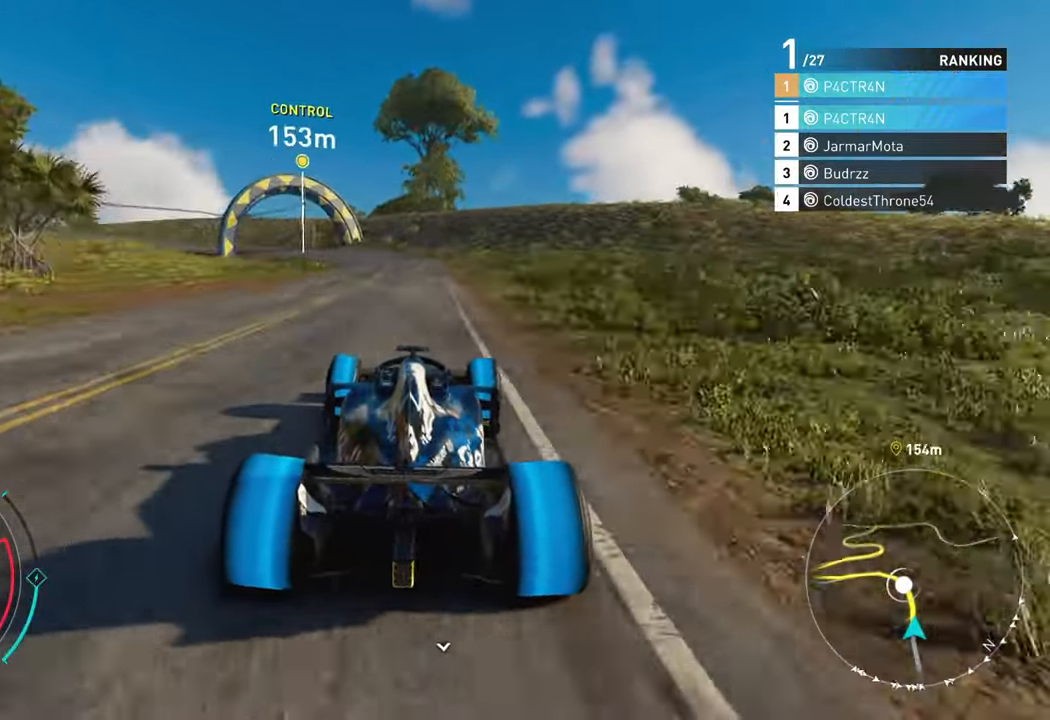
{"buttons": ["R2"], "left_stick": "left", "right_stick": "center", "events": [[150, "left_stick", "left"]]}
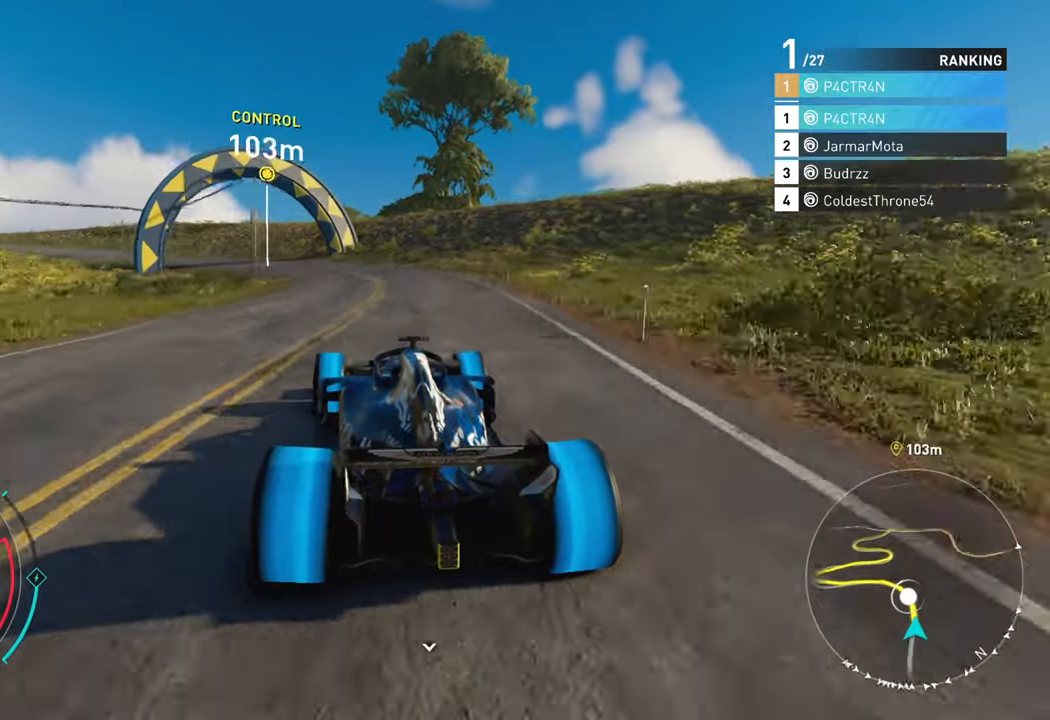
{"buttons": ["R2"], "left_stick": "left", "right_stick": "center", "events": [[150, "L2", "down"], [250, "L2", "up"]]}
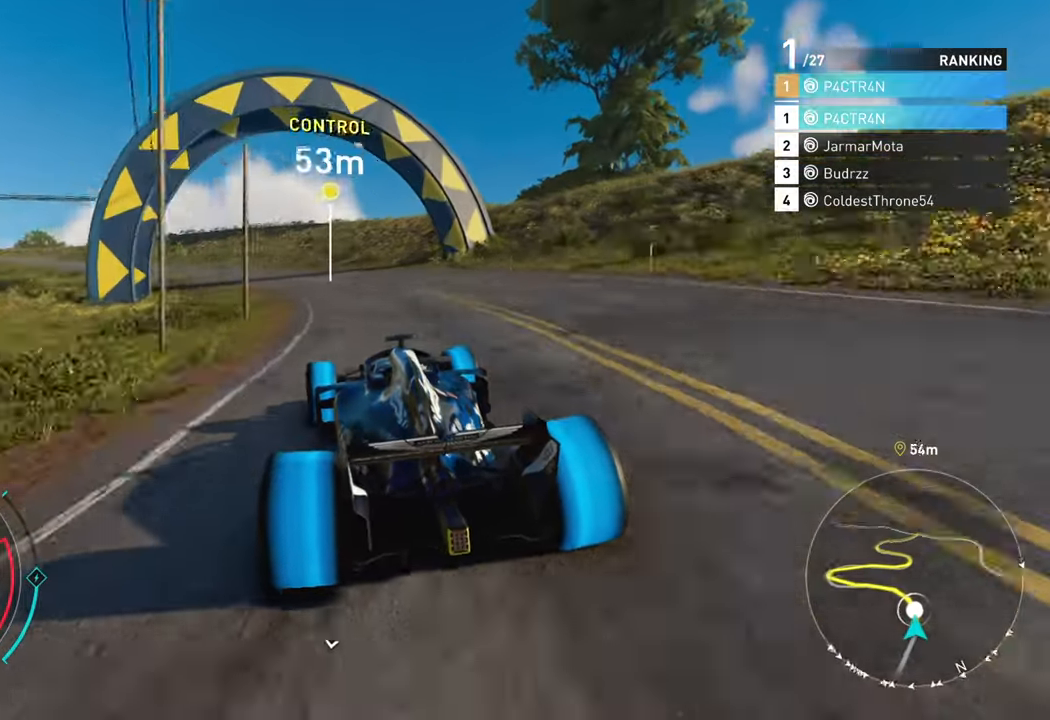
{"buttons": ["R2"], "left_stick": "left", "right_stick": "center", "events": [[166, "R2", "up"], [216, "L2", "down"], [400, "L2", "up"], [466, "R2", "down"]]}
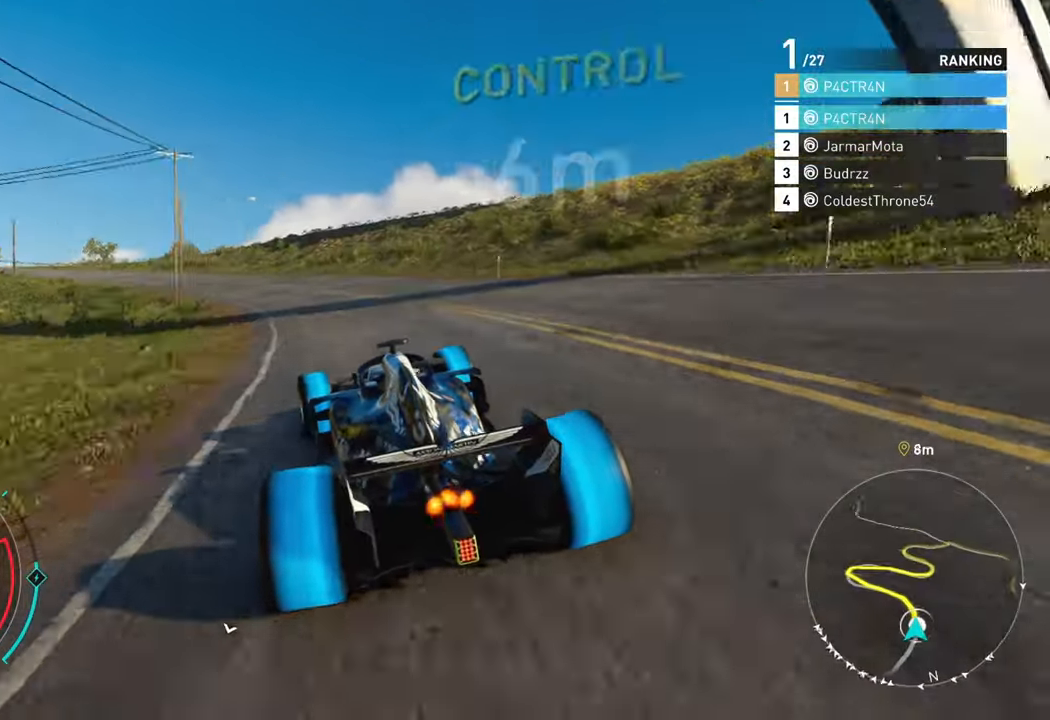
{"buttons": ["R2"], "left_stick": "left", "right_stick": "center", "events": [[266, "R2", "up"], [400, "R2", "down"]]}
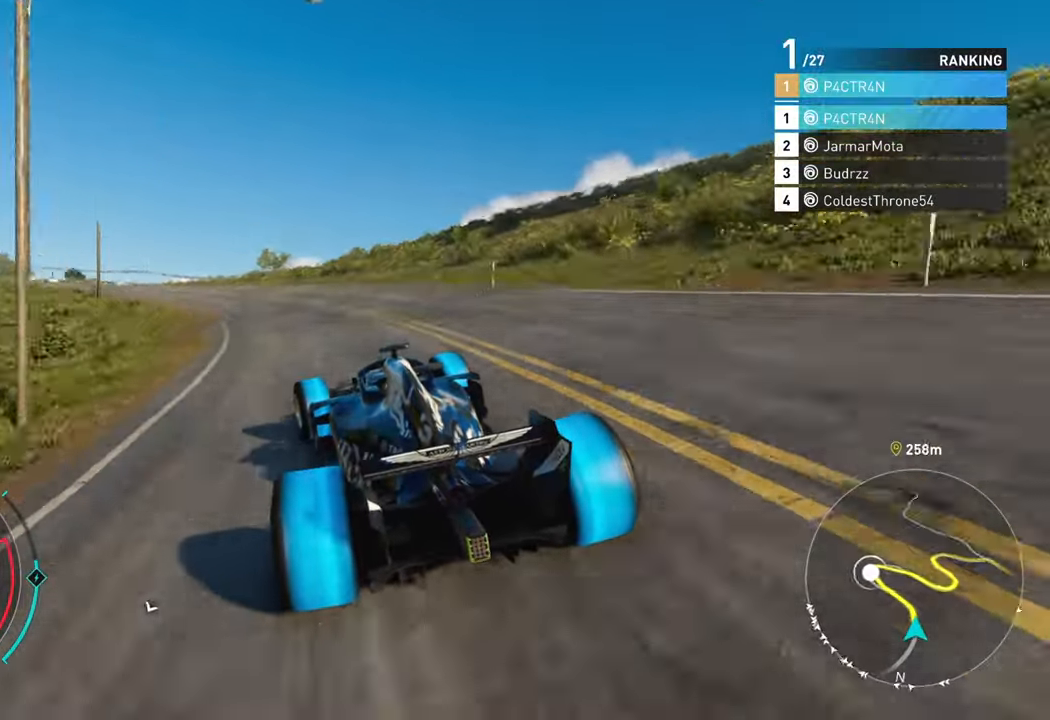
{"buttons": ["R2"], "left_stick": "left", "right_stick": "center", "events": []}
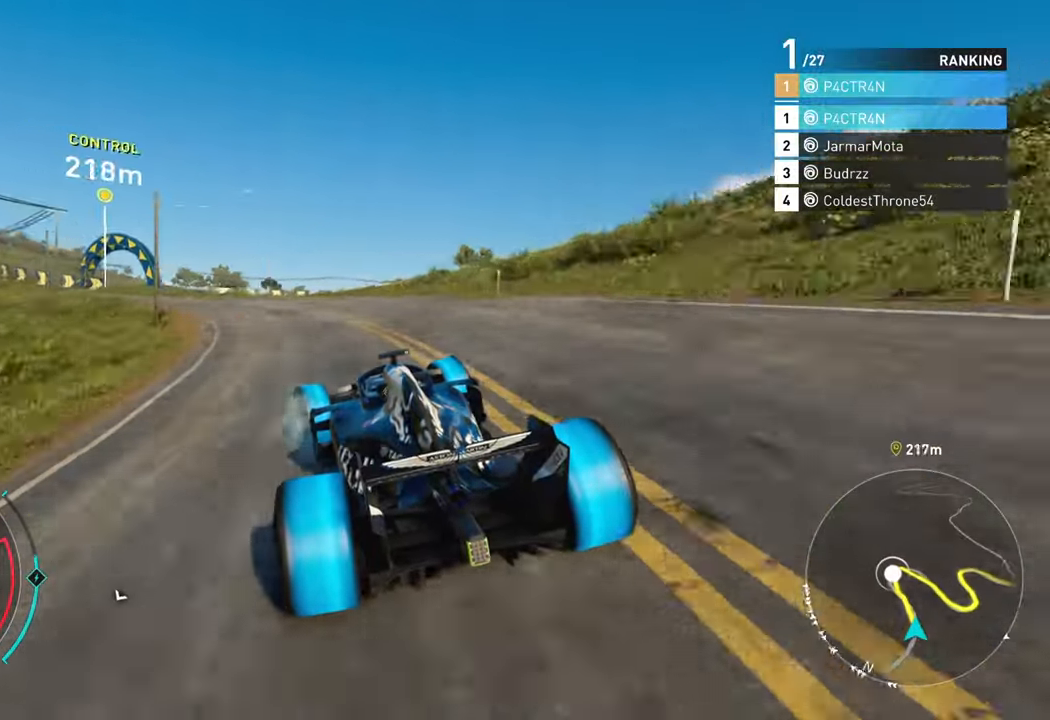
{"buttons": ["R2"], "left_stick": "left", "right_stick": "center", "events": []}
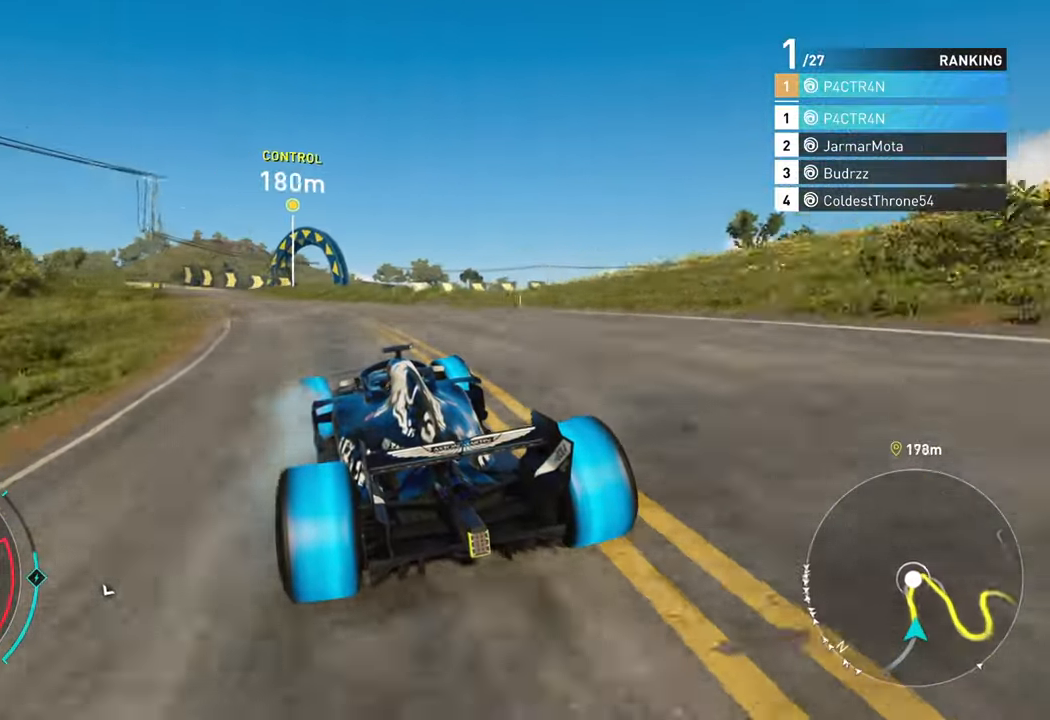
{"buttons": ["R2"], "left_stick": "center", "right_stick": "center", "events": [[383, "left_stick", "center"]]}
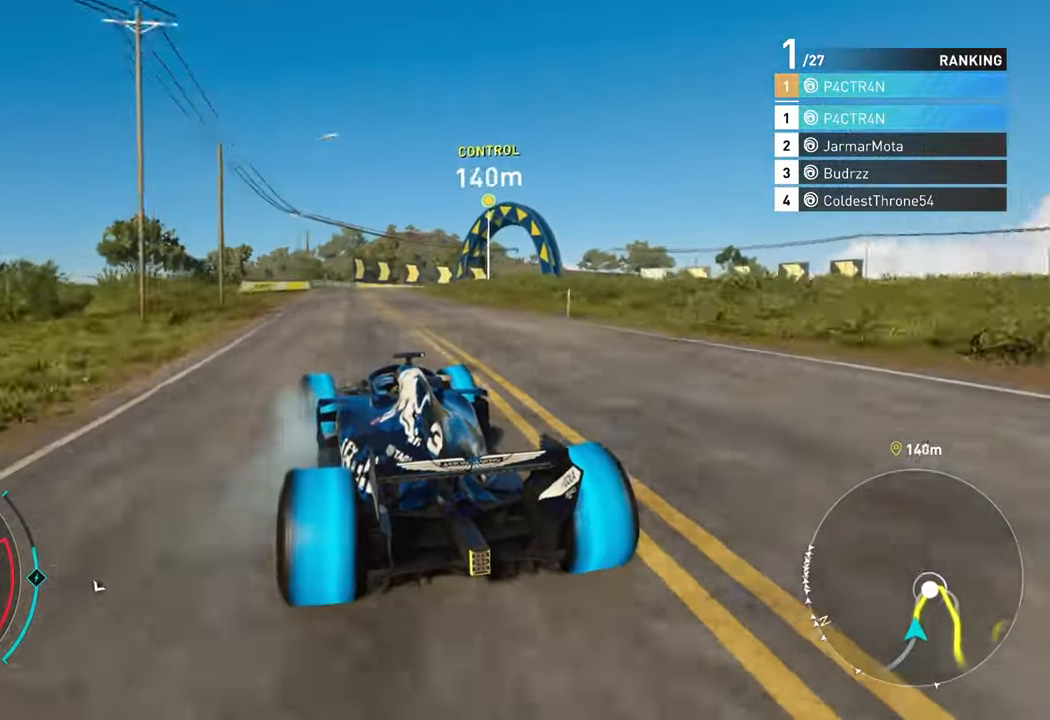
{"buttons": ["L2"], "left_stick": "center", "right_stick": "center", "events": [[216, "left_stick", "right"], [416, "left_stick", "center"], [466, "R2", "up"], [483, "L2", "down"]]}
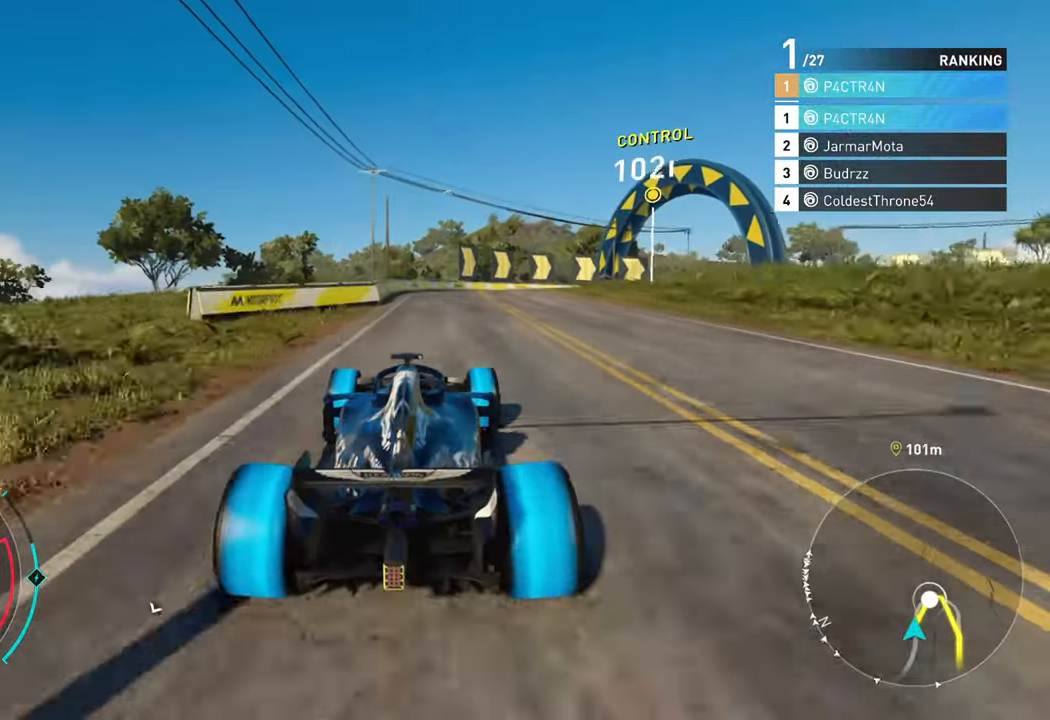
{"buttons": ["L2"], "left_stick": "right", "right_stick": "center", "events": [[133, "left_stick", "right"]]}
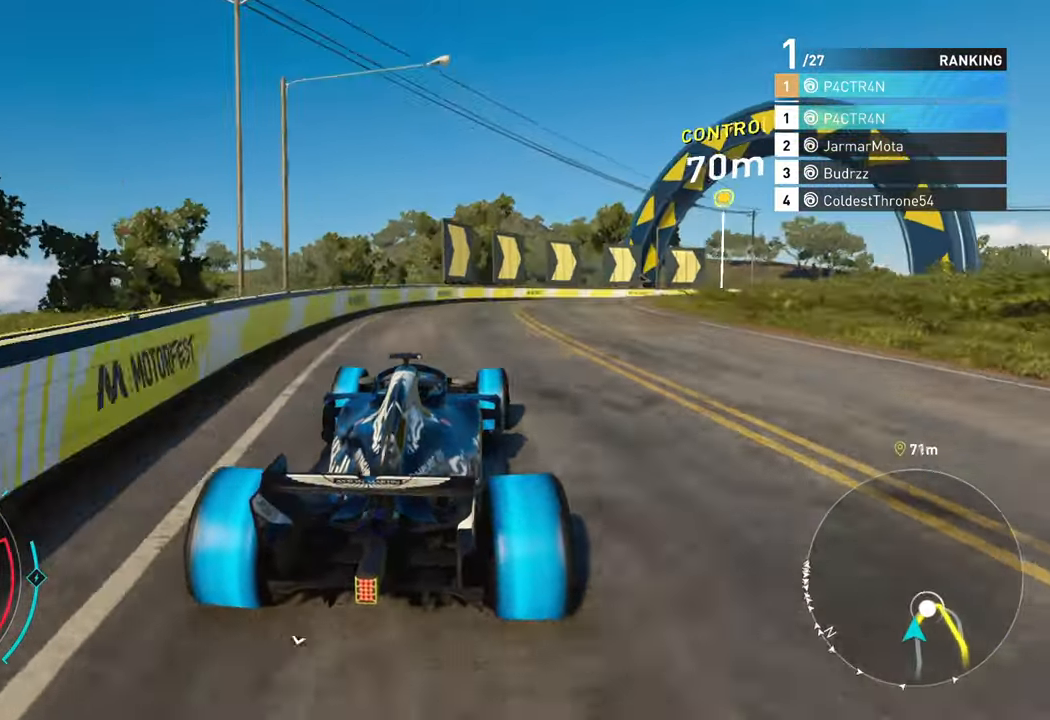
{"buttons": ["R2"], "left_stick": "right", "right_stick": "center", "events": [[383, "L2", "up"], [433, "R2", "down"]]}
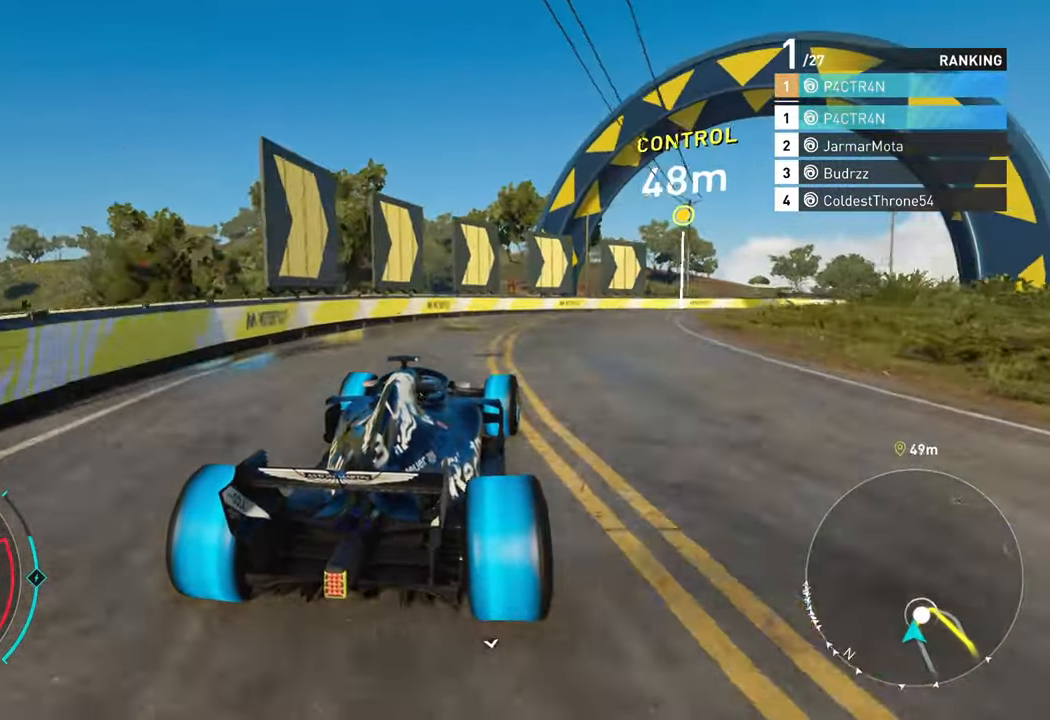
{"buttons": ["R2"], "left_stick": "right", "right_stick": "center", "events": [[66, "R2", "up"], [183, "R2", "down"], [333, "R2", "up"], [383, "R2", "down"]]}
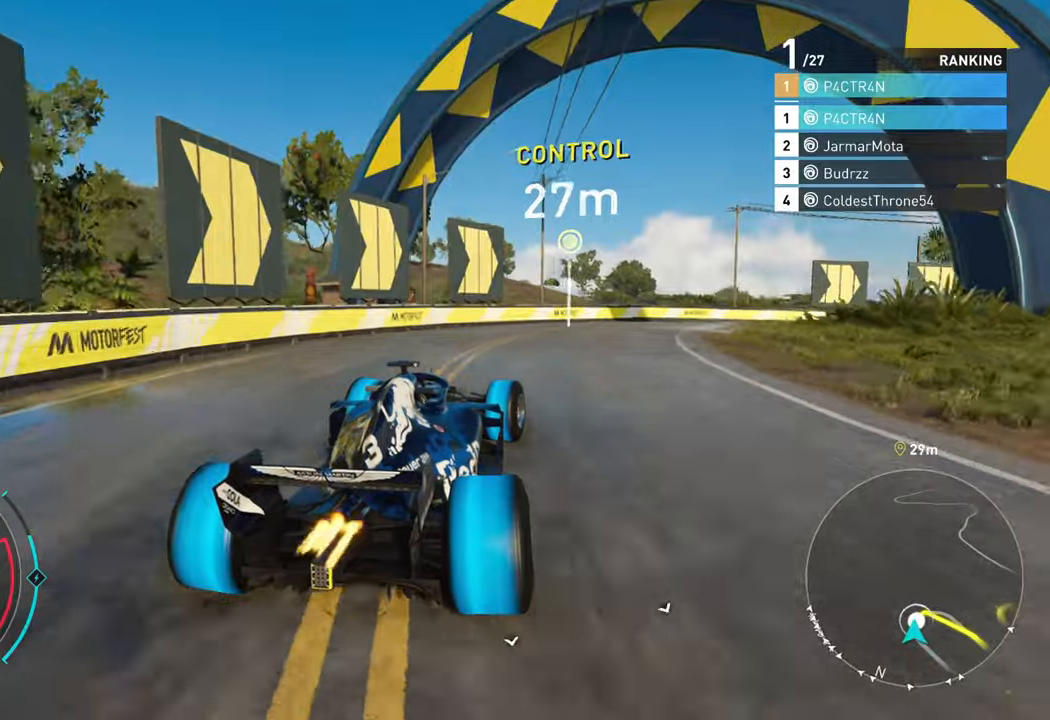
{"buttons": ["R2"], "left_stick": "right", "right_stick": "center", "events": [[17, "R2", "up"], [183, "R2", "down"]]}
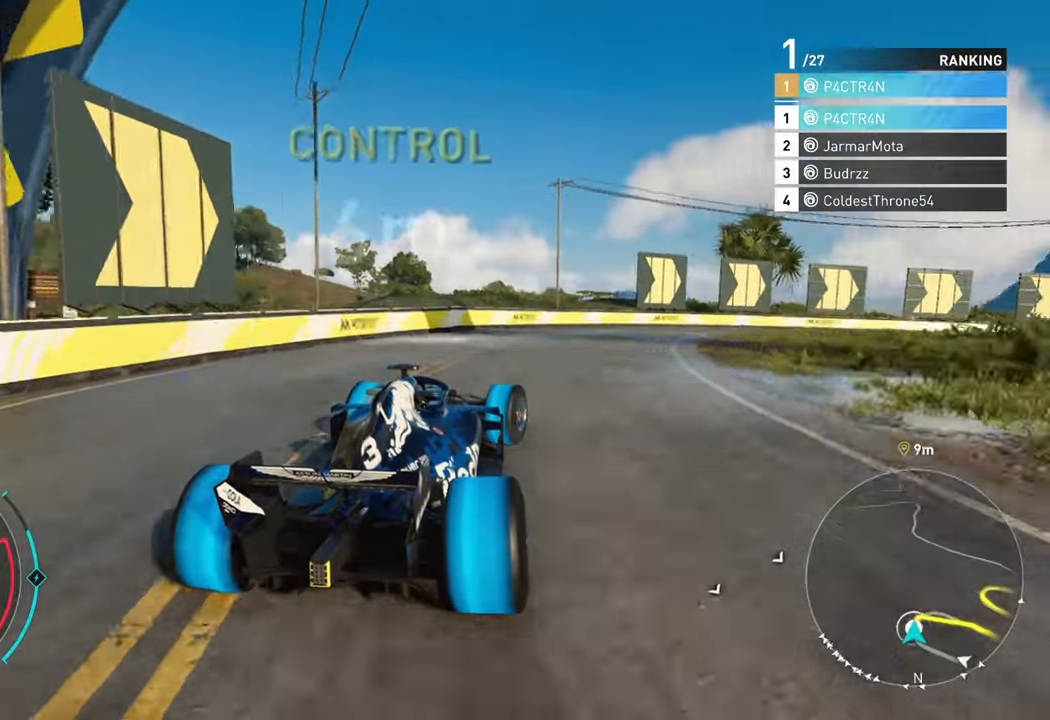
{"buttons": ["R2"], "left_stick": "right", "right_stick": "center", "events": [[183, "R2", "up"], [433, "R2", "down"]]}
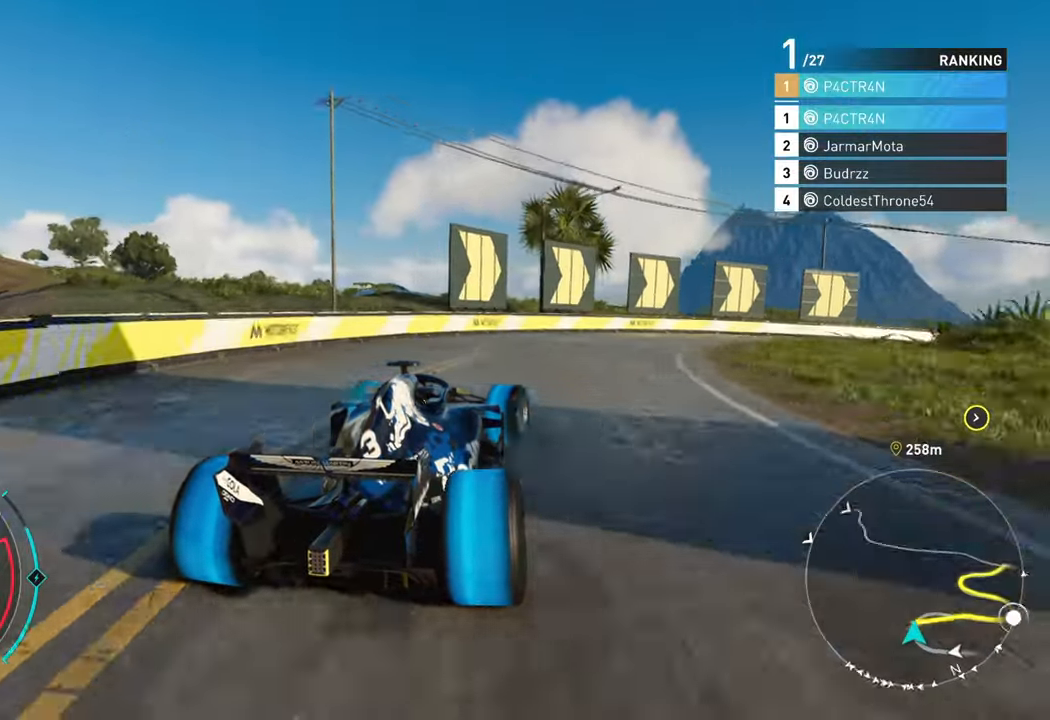
{"buttons": ["R2"], "left_stick": "right", "right_stick": "center", "events": [[67, "R2", "up"], [117, "R2", "down"], [217, "R2", "up"], [267, "R2", "down"]]}
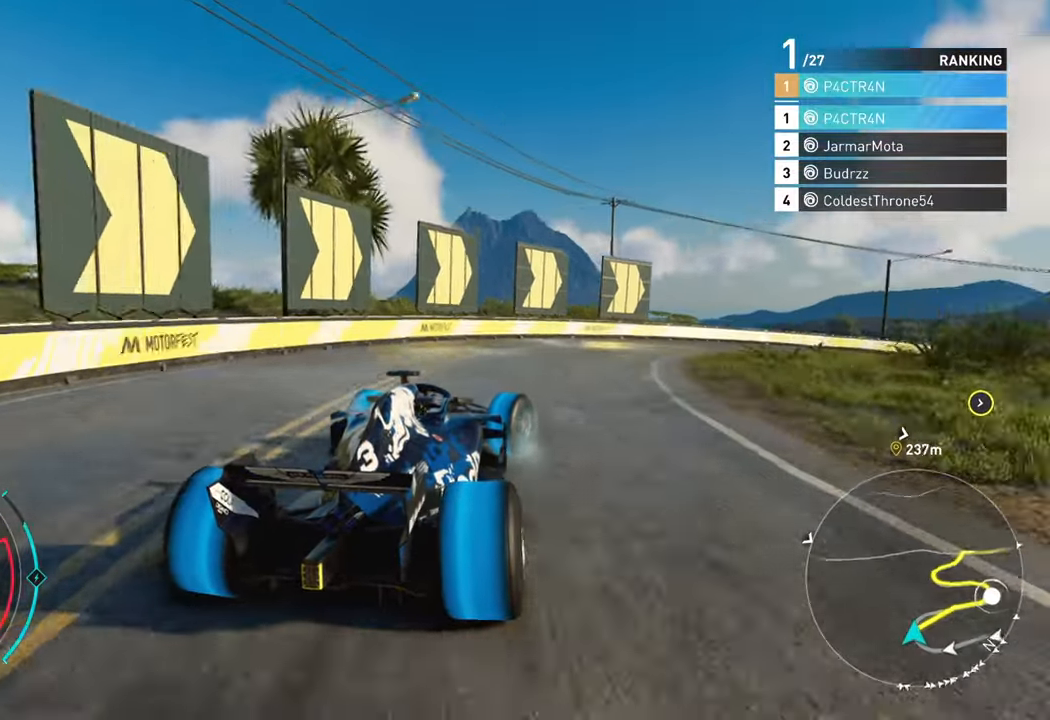
{"buttons": ["R2"], "left_stick": "center", "right_stick": "center", "events": [[417, "left_stick", "center"]]}
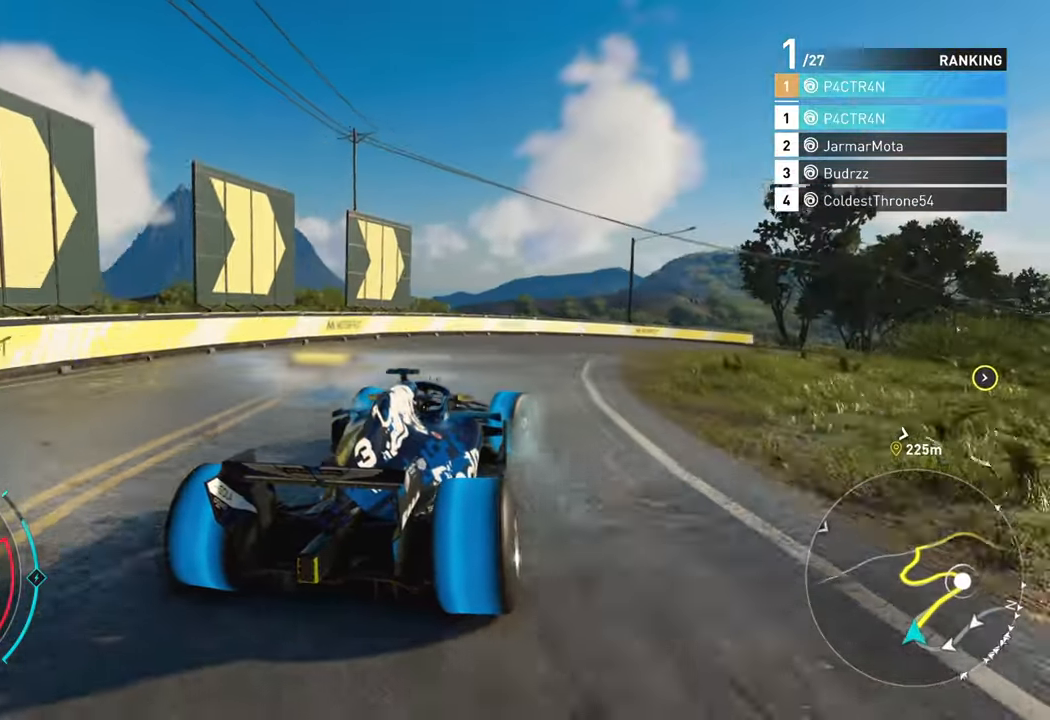
{"buttons": ["R2"], "left_stick": "right", "right_stick": "center", "events": [[150, "left_stick", "right"]]}
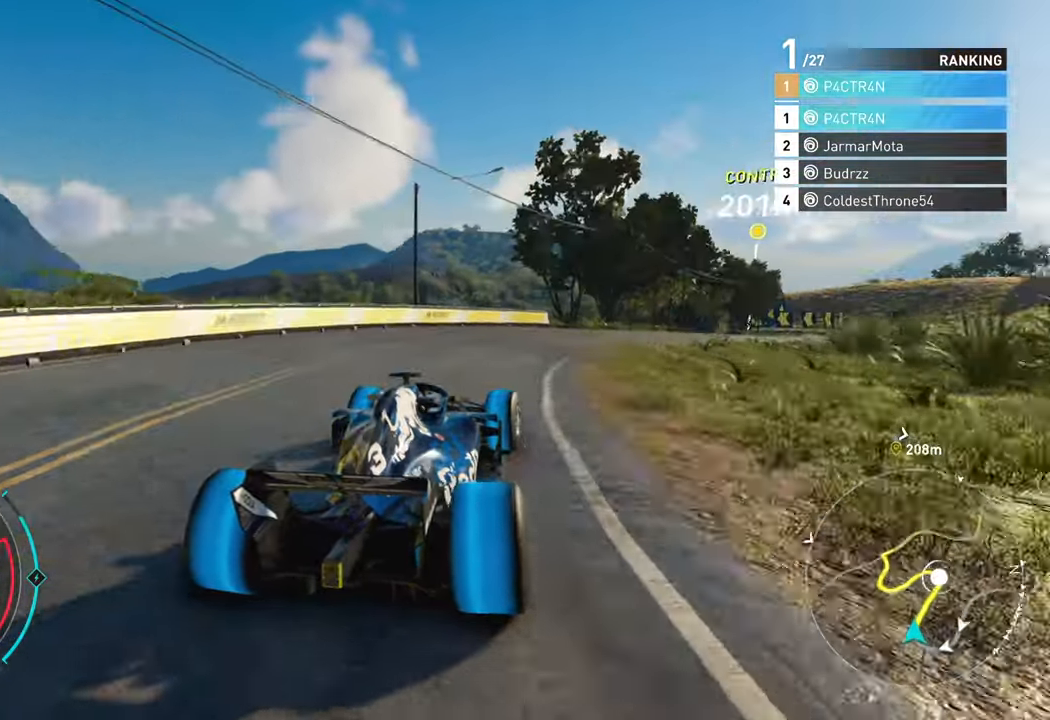
{"buttons": ["A", "R2"], "left_stick": "center", "right_stick": "center", "events": [[217, "left_stick", "center"], [317, "left_stick", "right"], [367, "A", "down"], [450, "left_stick", "center"]]}